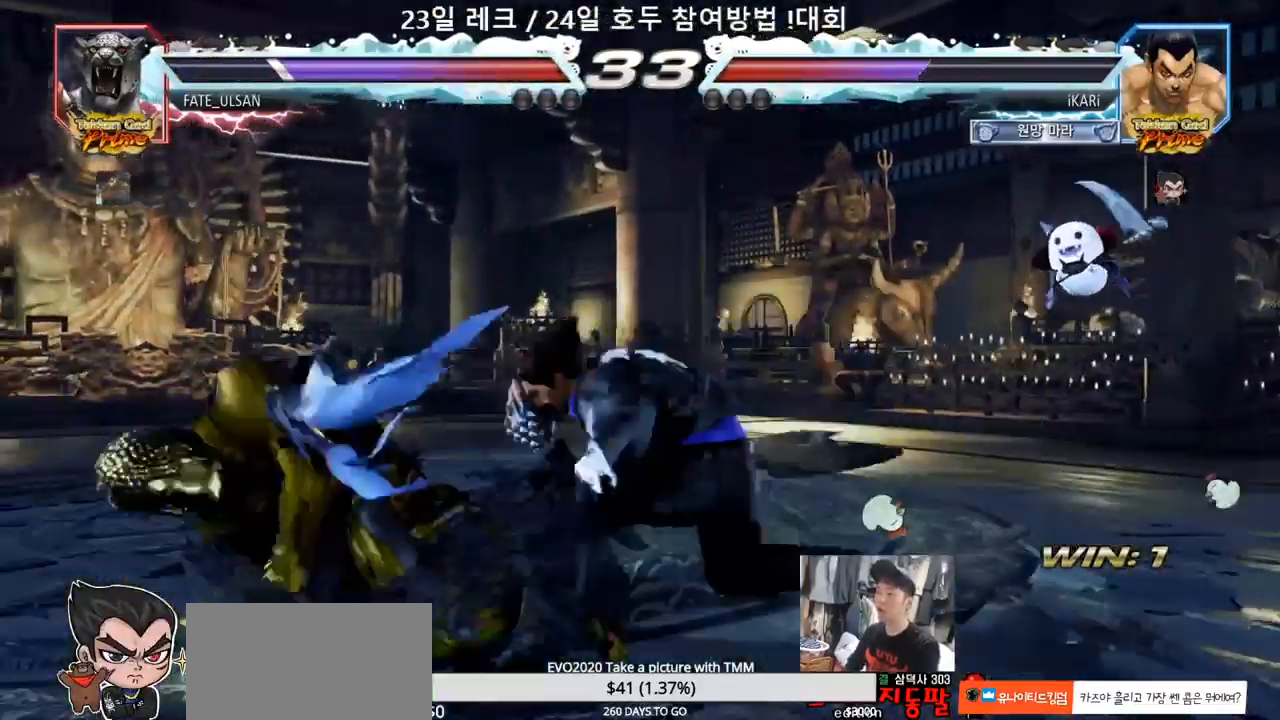
Gameplay with a controller (arcade stick); each line is a JSON object with the inputs held at the frame after it (dt_ms = milliseconds from this image to that frame). "events" lists button and stick changes between this image and that frame as [ms after this image, input, new state], when the widget could be followed in between. Not read: L3 R3.
{"dt_ms": 500, "buttons": [], "left_stick": "left", "events": [[17, "CIRCLE", "up"], [283, "left_stick", "left"], [467, "SQUARE", "down"], [483, "SQUARE", "up"]]}
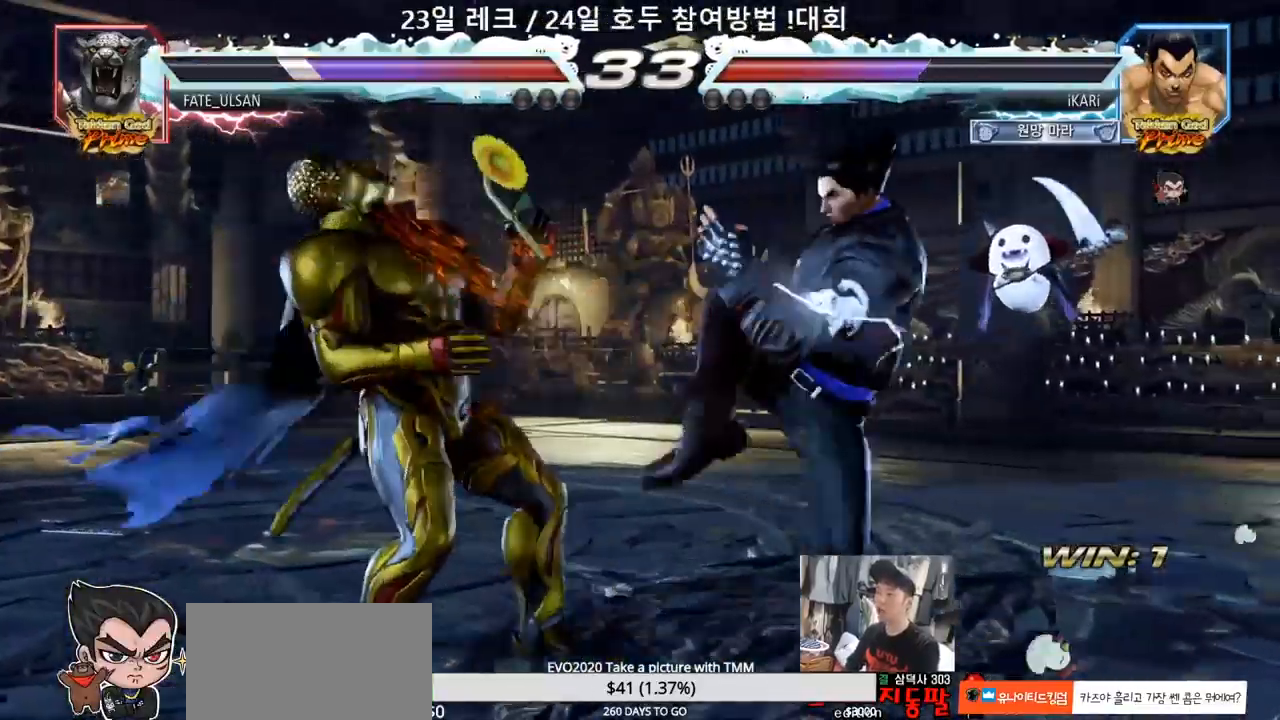
{"dt_ms": 500, "buttons": [], "left_stick": "center", "events": [[50, "SQUARE", "down"], [100, "SQUARE", "up"], [150, "SQUARE", "down"], [167, "left_stick", "center"], [200, "SQUARE", "up"]]}
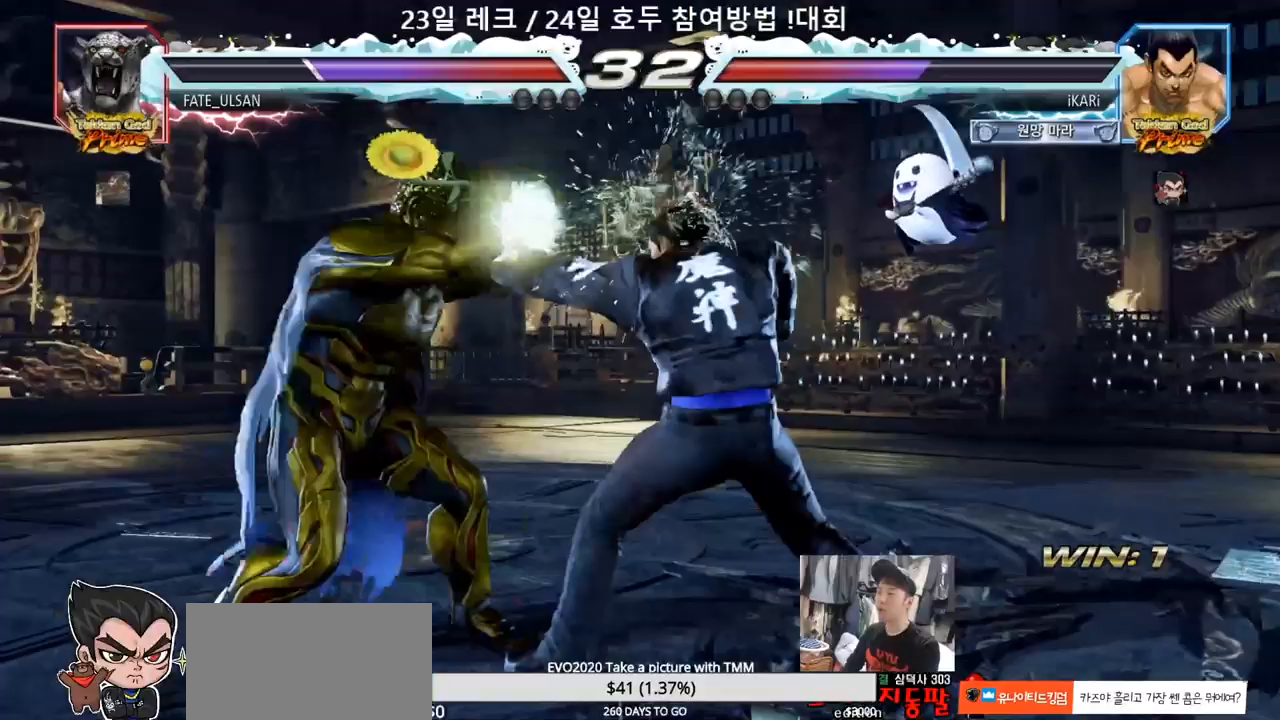
{"dt_ms": 500, "buttons": [], "left_stick": "right"}
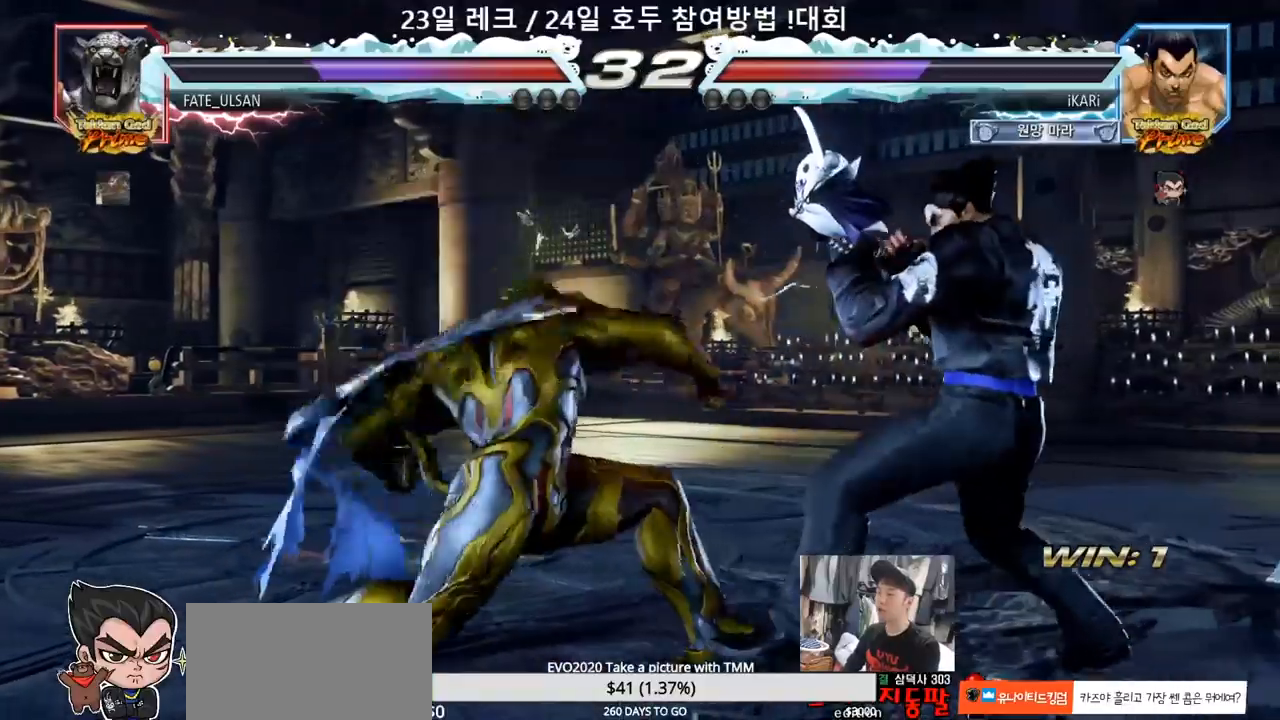
{"dt_ms": 500, "buttons": ["TRIANGLE"], "left_stick": "center"}
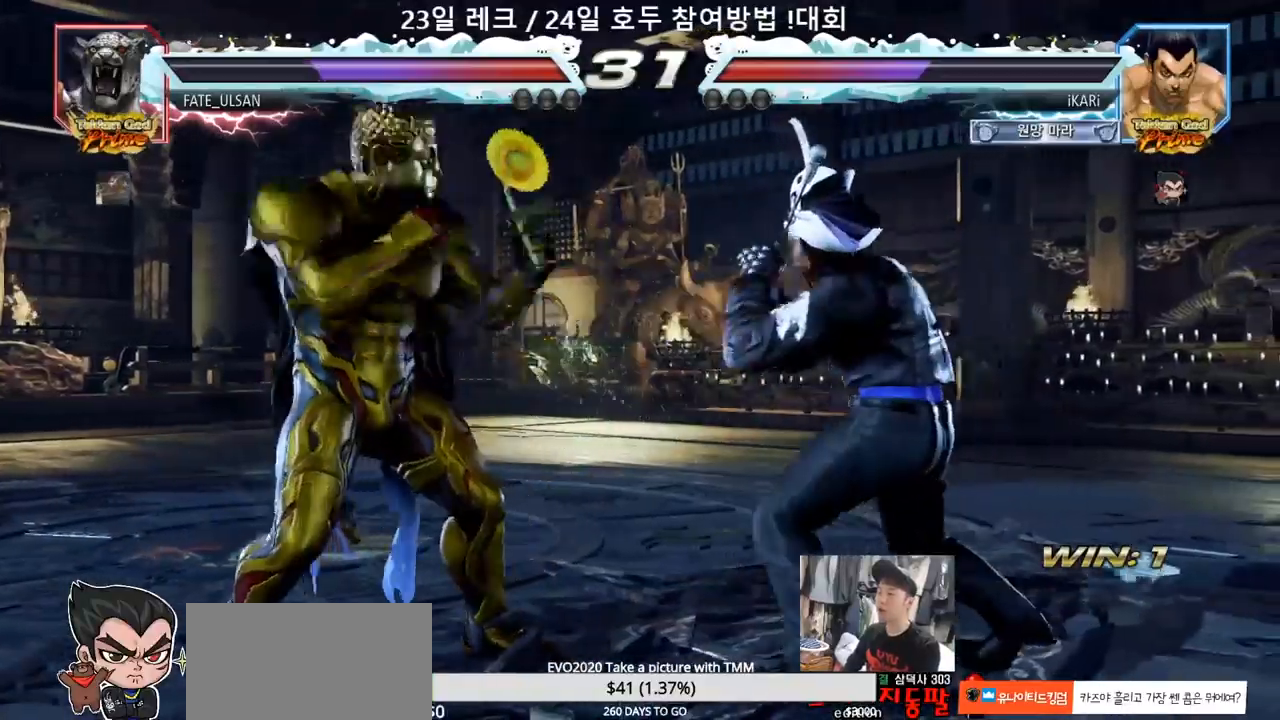
{"dt_ms": 1000, "buttons": [], "left_stick": "left"}
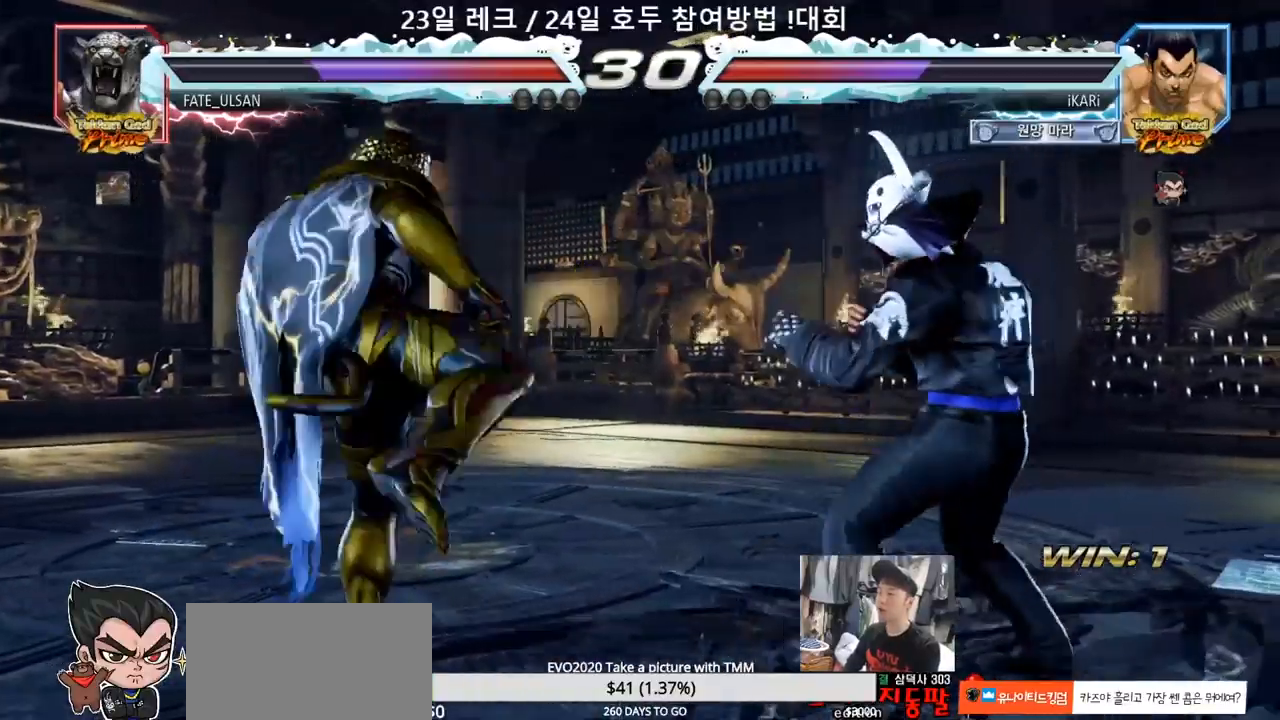
{"dt_ms": 500, "buttons": [], "left_stick": "center", "events": [[33, "left_stick", "center"], [50, "left_stick", "down"], [100, "left_stick", "left"], [150, "left_stick", "center"], [200, "CIRCLE", "down"], [250, "CIRCLE", "up"]]}
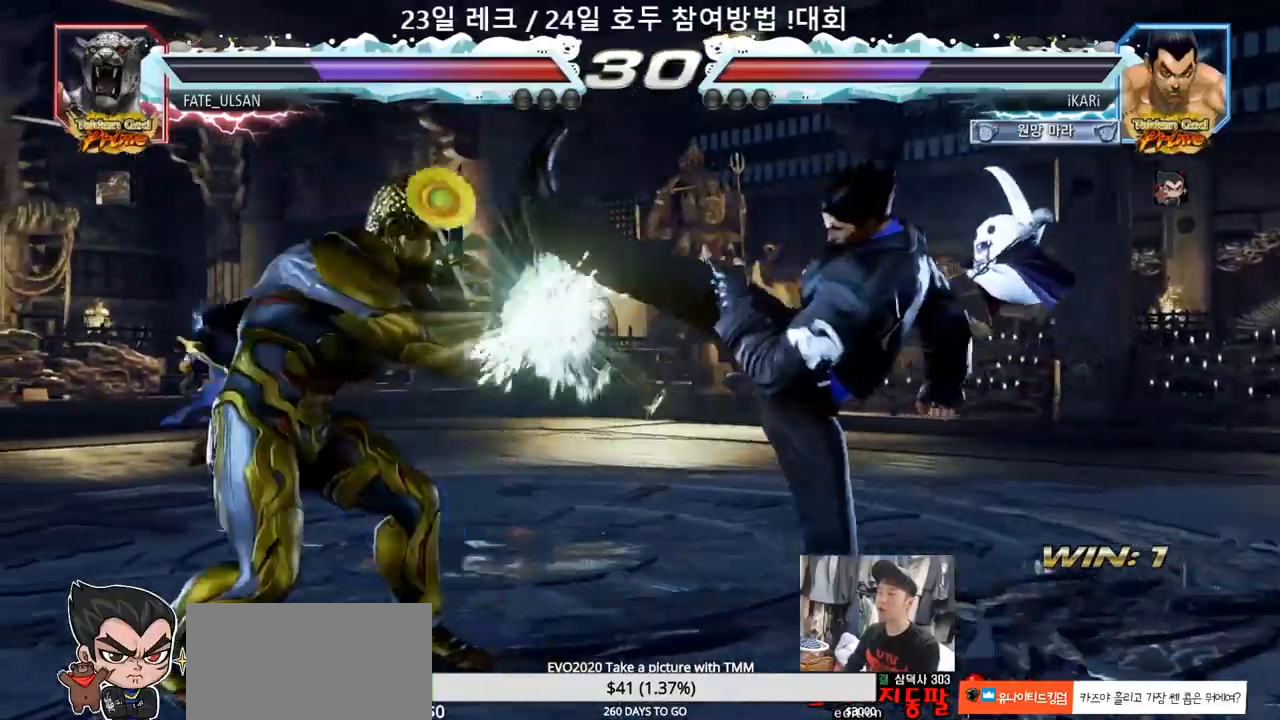
{"dt_ms": 500, "buttons": [], "left_stick": "right", "events": [[200, "left_stick", "right"], [250, "left_stick", "center"], [317, "left_stick", "right"]]}
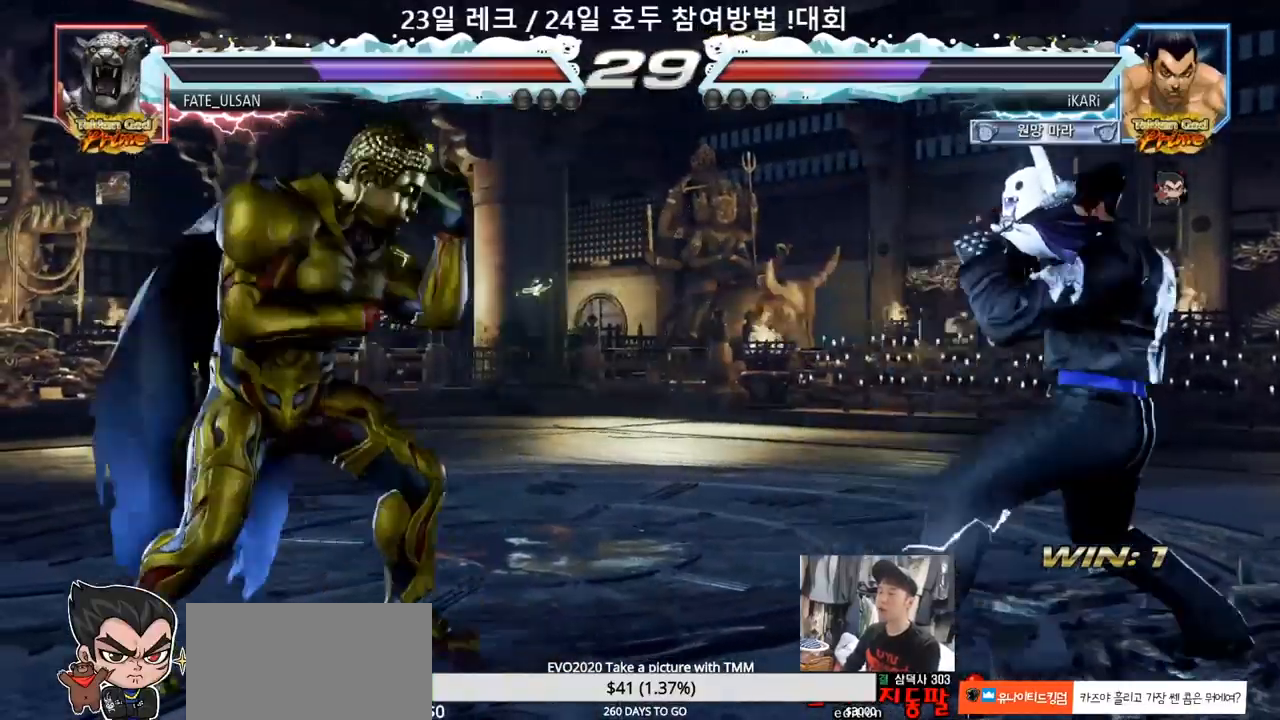
{"dt_ms": 500, "buttons": [], "left_stick": "right", "events": [[17, "left_stick", "up"], [67, "left_stick", "center"], [267, "left_stick", "right"]]}
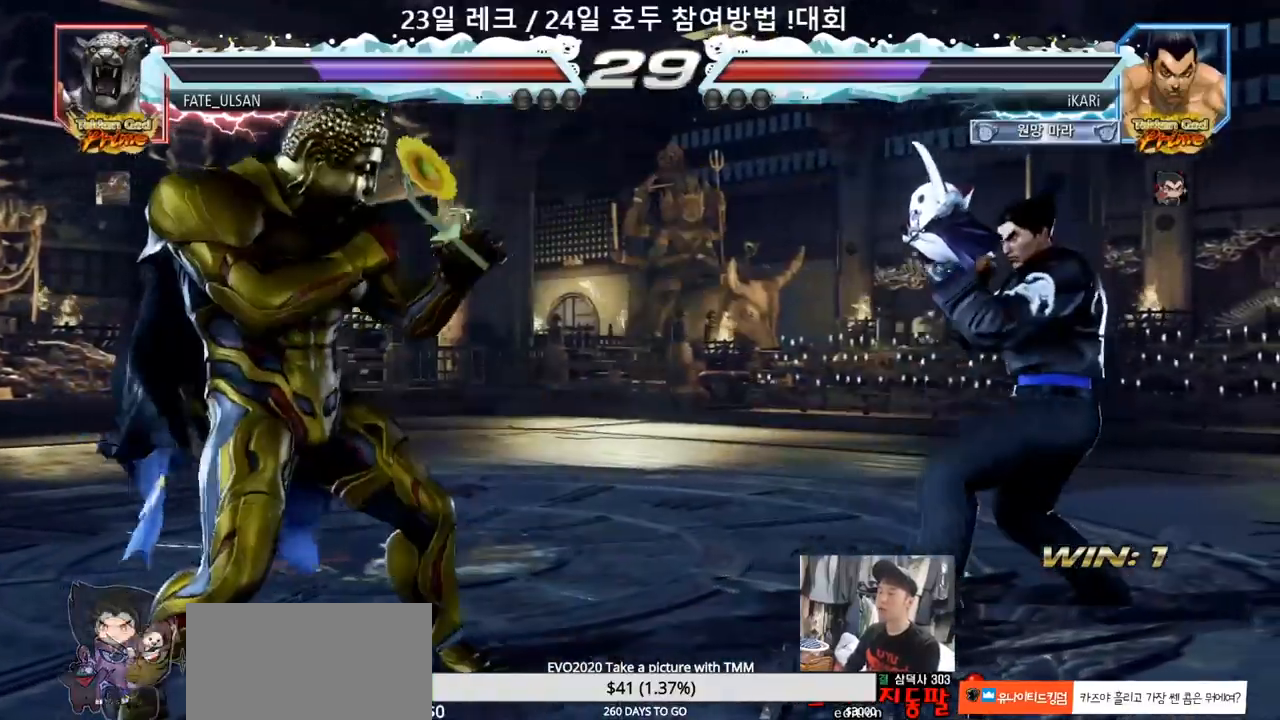
{"dt_ms": 500, "buttons": [], "left_stick": "right", "events": [[33, "left_stick", "center"], [317, "left_stick", "right"], [367, "left_stick", "center"], [433, "left_stick", "right"]]}
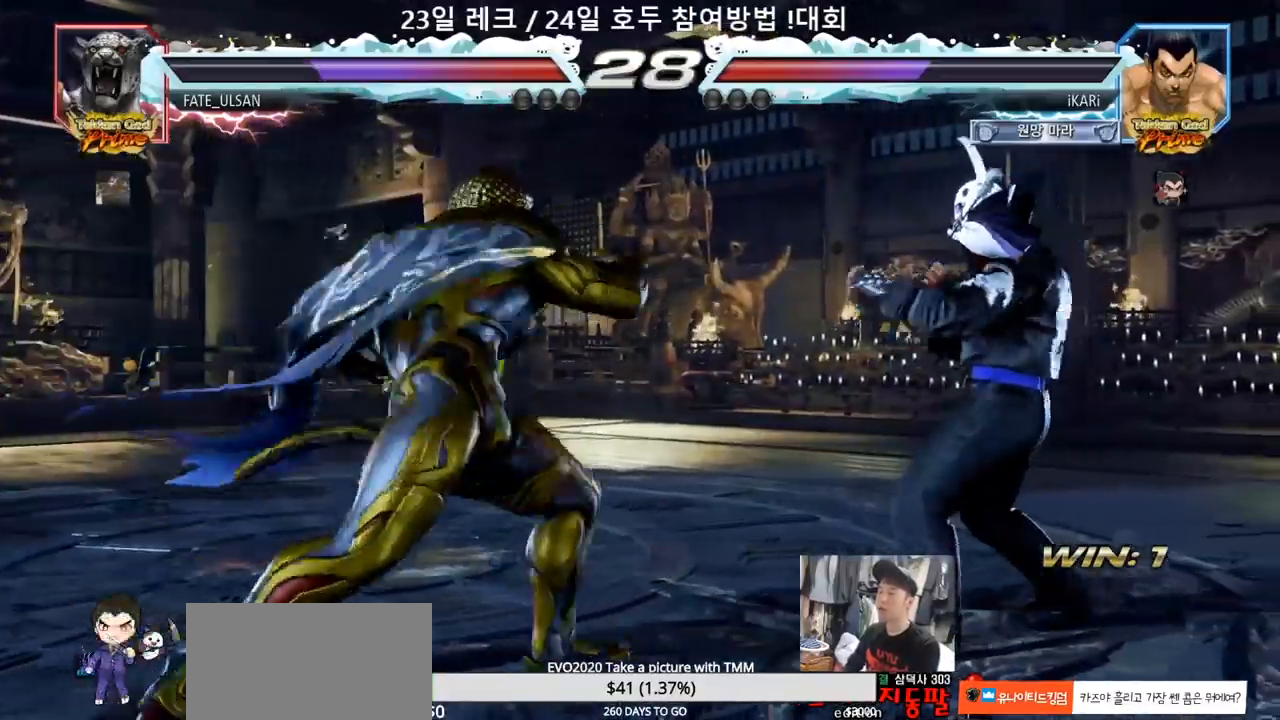
{"dt_ms": 500, "buttons": [], "left_stick": "center", "events": [[233, "left_stick", "center"], [350, "left_stick", "down"], [433, "left_stick", "center"]]}
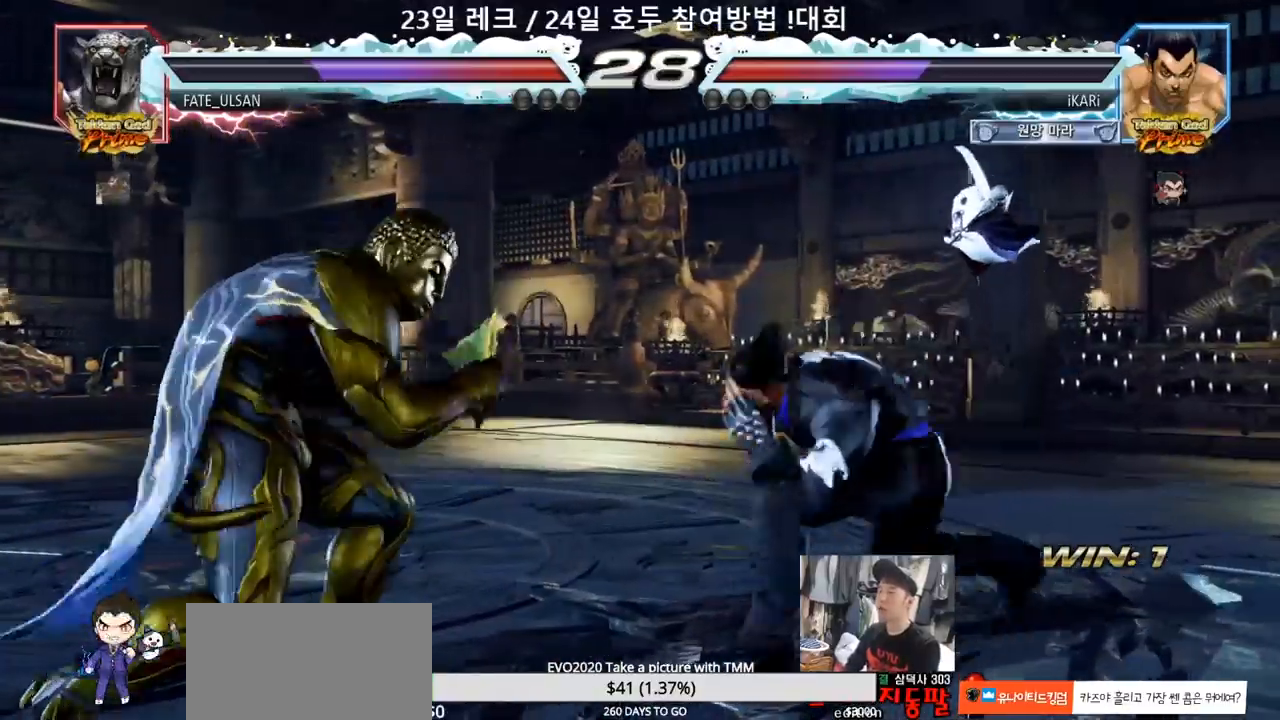
{"dt_ms": 500, "buttons": [], "left_stick": "center", "events": [[50, "CIRCLE", "down"], [133, "CIRCLE", "up"]]}
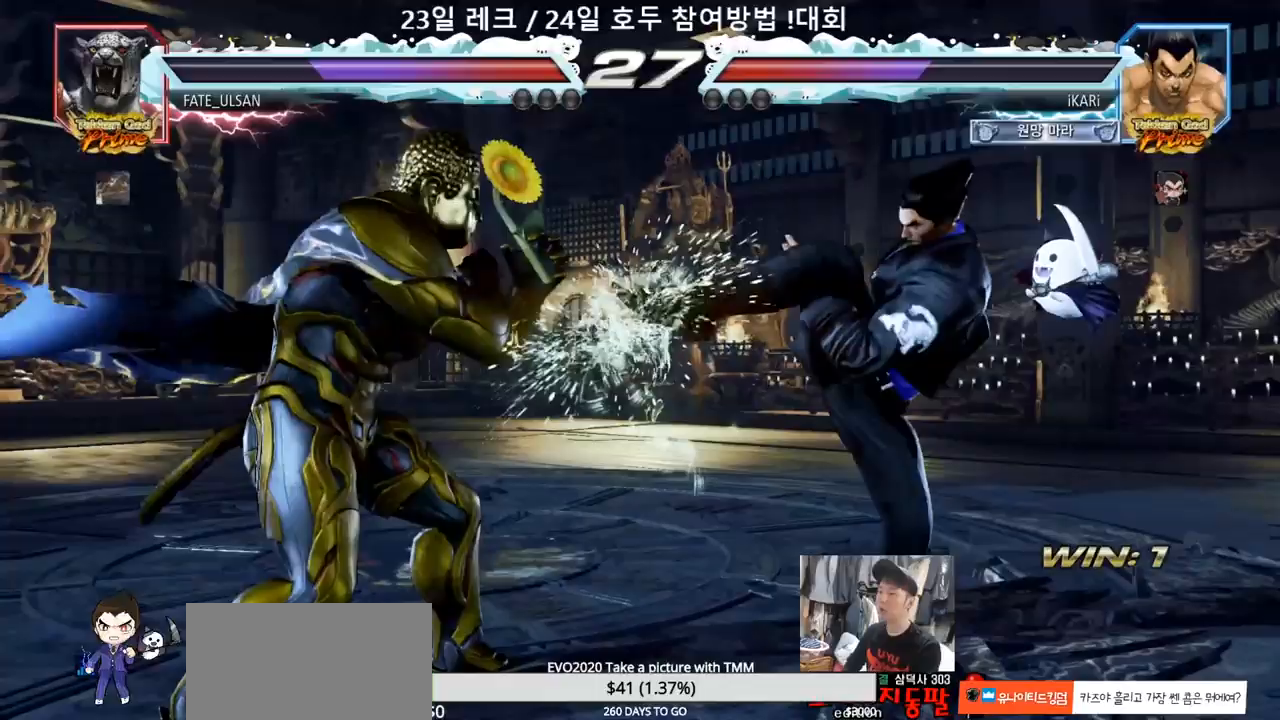
{"dt_ms": 500, "buttons": [], "left_stick": "down", "events": [[67, "left_stick", "up"], [117, "left_stick", "center"], [233, "left_stick", "up"], [350, "left_stick", "center"], [500, "left_stick", "down"]]}
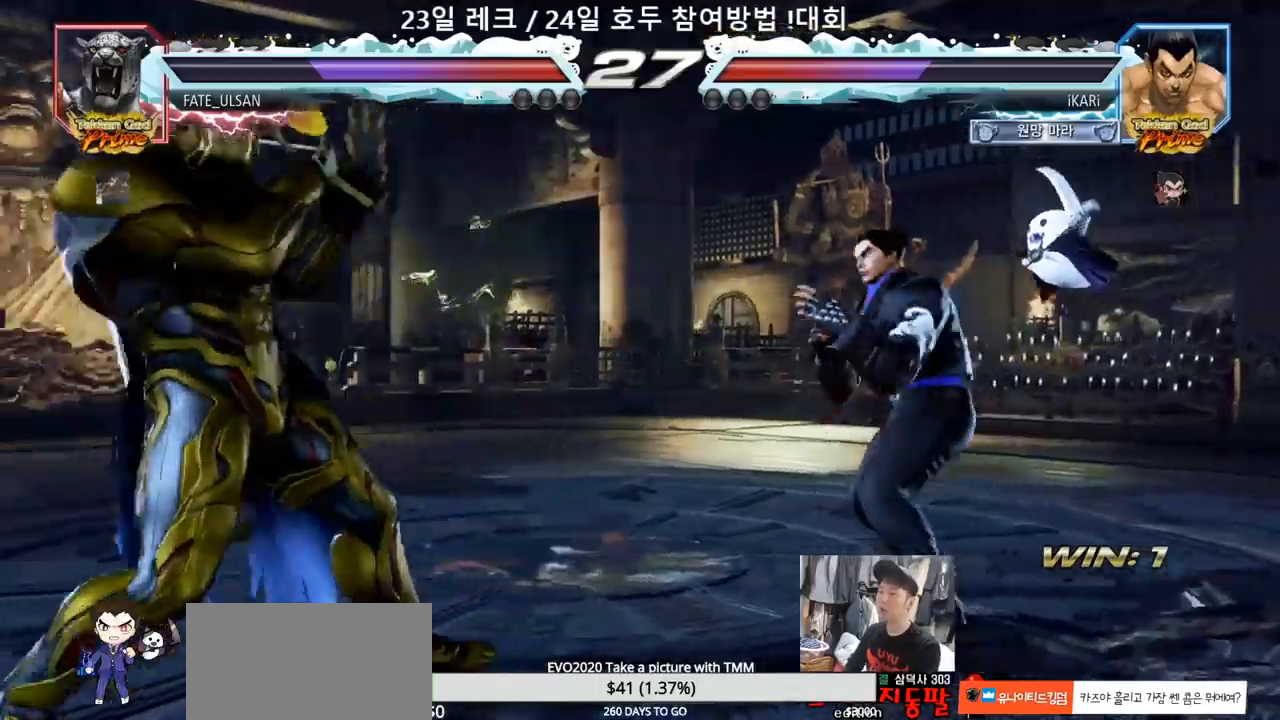
{"dt_ms": 500, "buttons": [], "left_stick": "center", "events": [[33, "left_stick", "center"], [133, "left_stick", "left"], [217, "left_stick", "down"], [233, "TRIANGLE", "down"], [250, "TRIANGLE", "up"], [300, "left_stick", "center"]]}
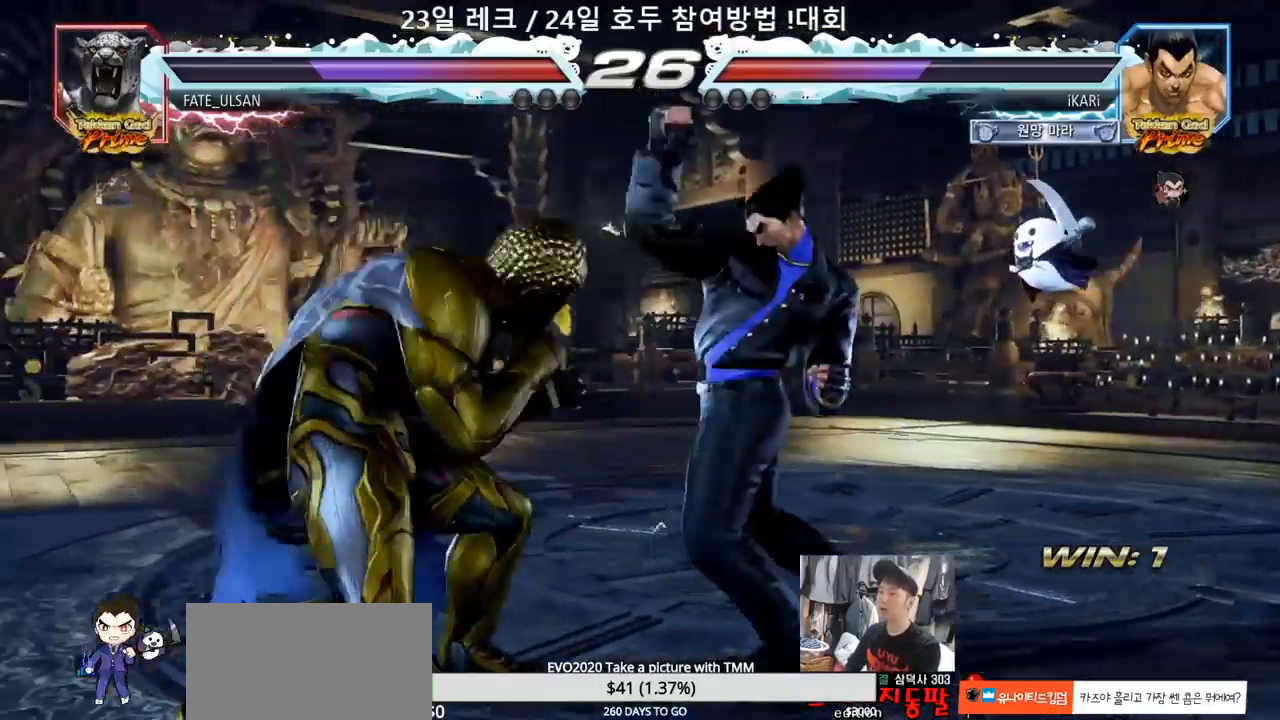
{"dt_ms": 500, "buttons": [], "left_stick": "right", "events": [[217, "left_stick", "right"]]}
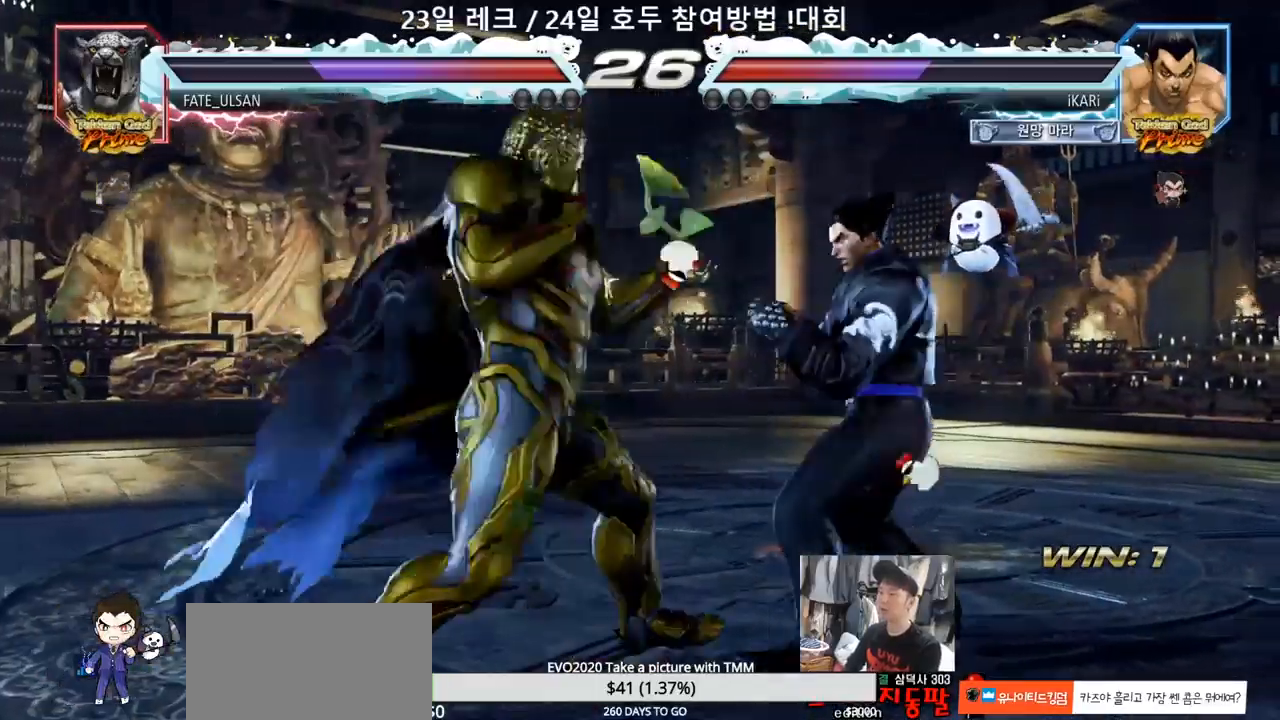
{"dt_ms": 500, "buttons": ["SQUARE"], "left_stick": "center", "events": [[100, "left_stick", "center"], [117, "SQUARE", "down"], [167, "SQUARE", "up"], [217, "SQUARE", "down"], [267, "SQUARE", "up"], [350, "SQUARE", "down"], [433, "SQUARE", "up"], [467, "SQUARE", "down"]]}
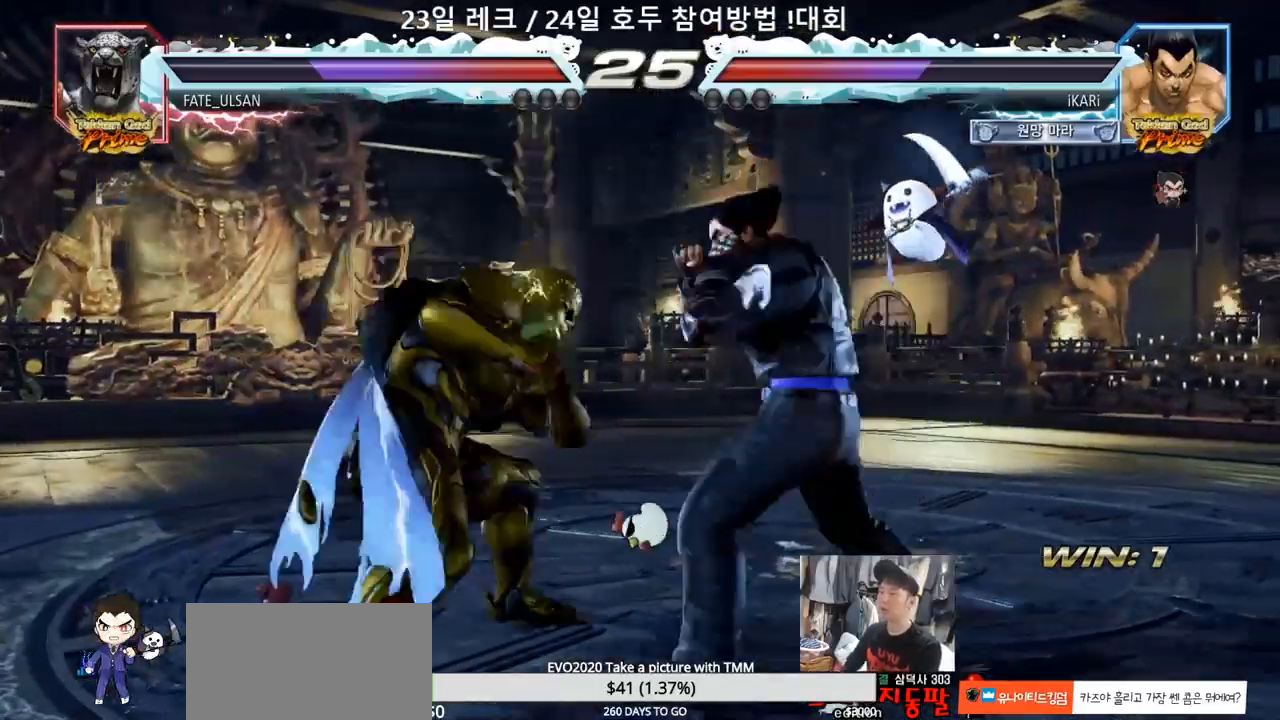
{"dt_ms": 500, "buttons": [], "left_stick": "right", "events": [[17, "SQUARE", "up"], [433, "left_stick", "right"]]}
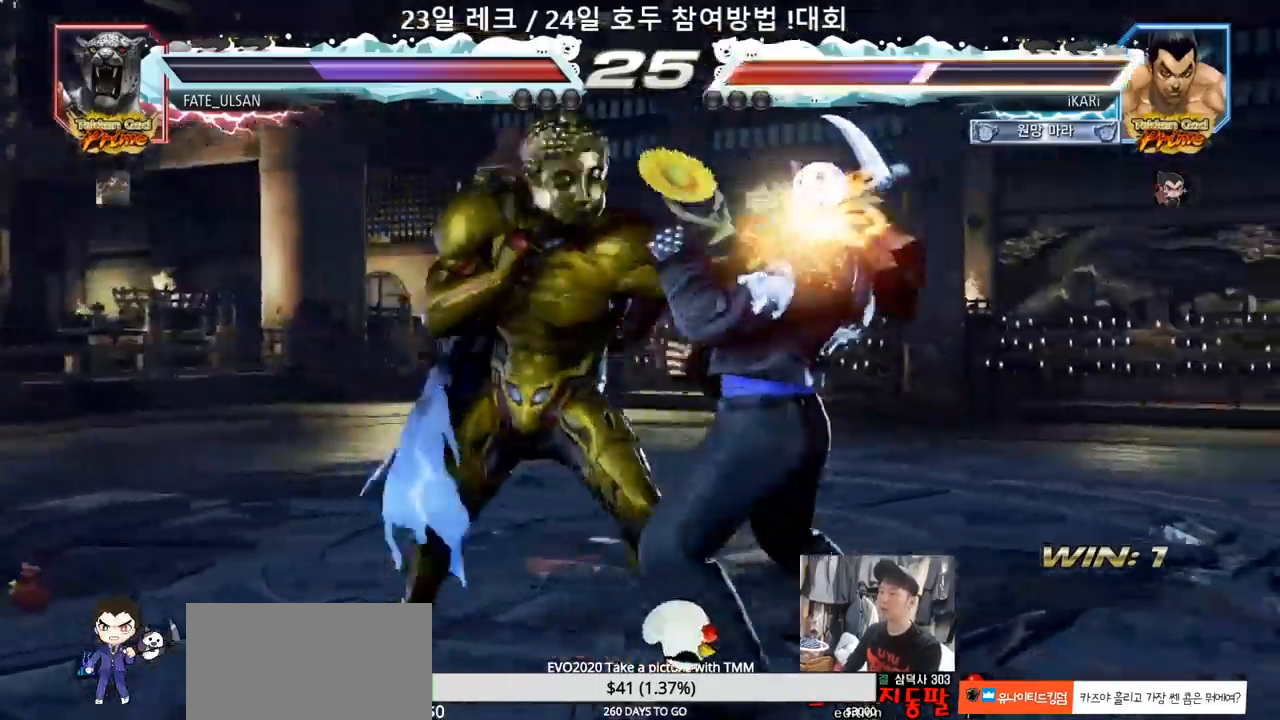
{"dt_ms": 500, "buttons": [], "left_stick": "down", "events": [[67, "left_stick", "down"], [267, "left_stick", "right"], [450, "left_stick", "down"]]}
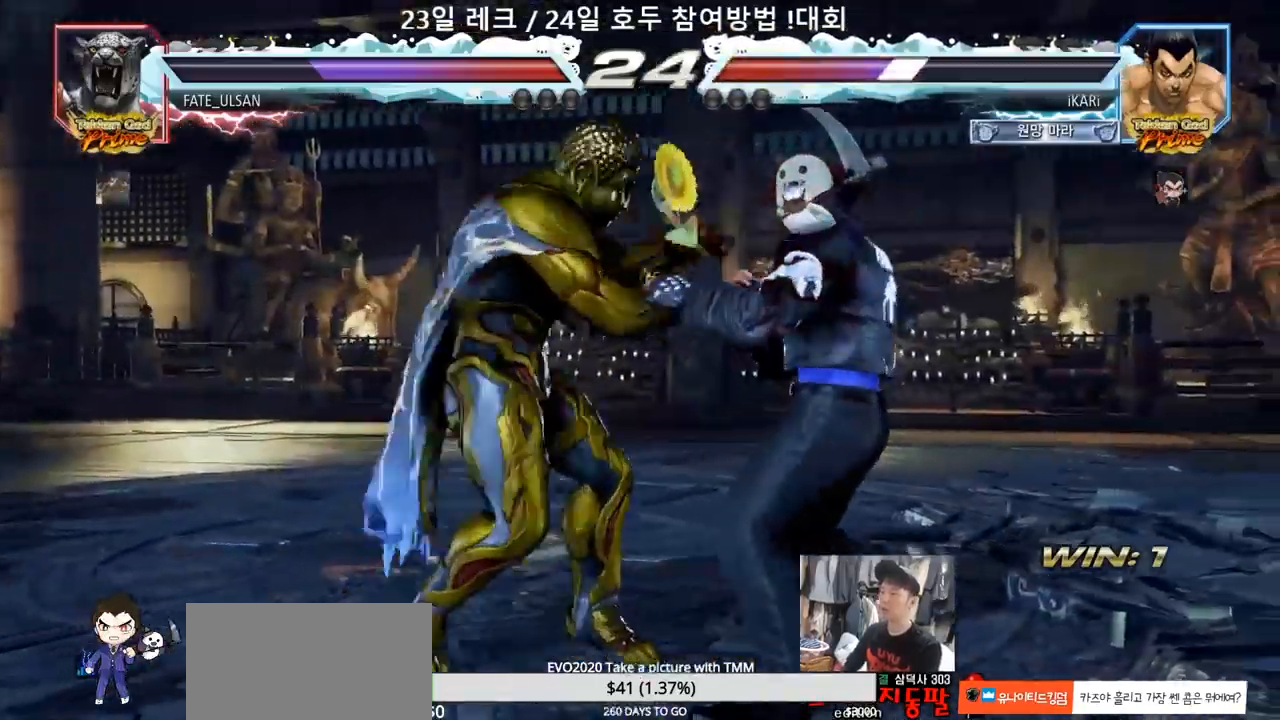
{"dt_ms": 500, "buttons": [], "left_stick": "center"}
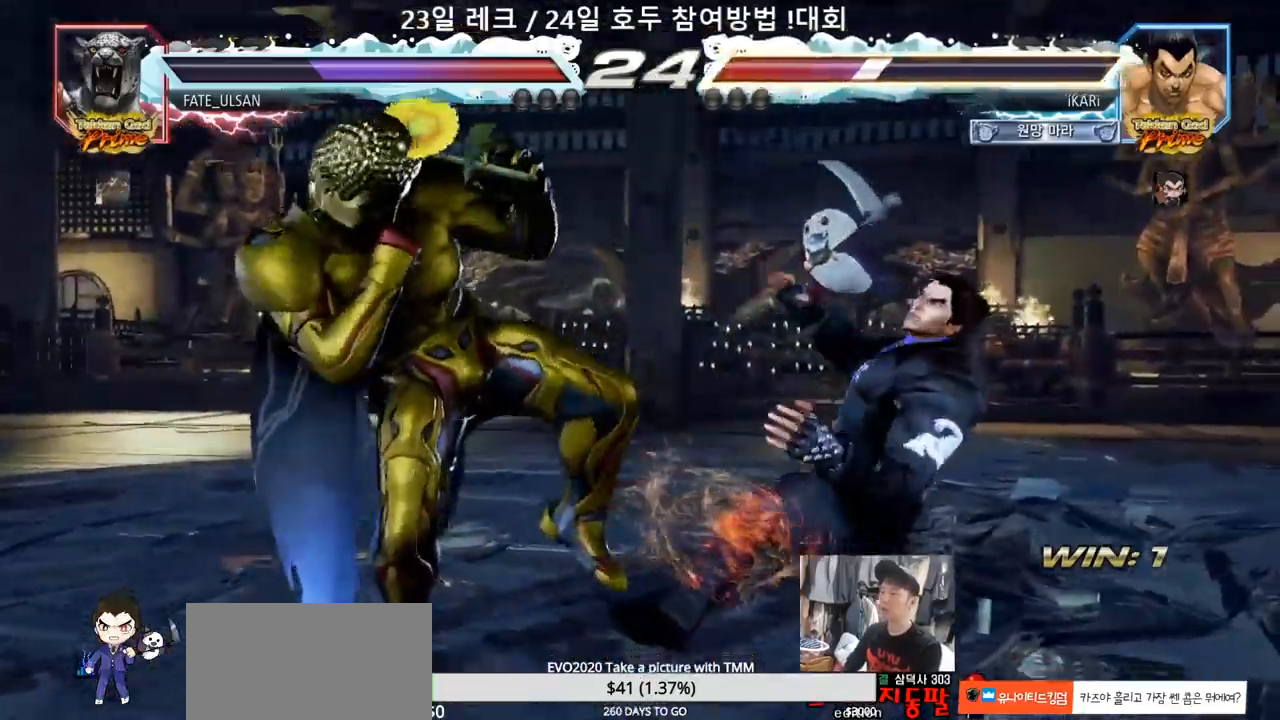
{"dt_ms": 500, "buttons": [], "left_stick": "center", "events": [[183, "CIRCLE", "down"], [250, "CIRCLE", "up"], [300, "TRIANGLE", "down"], [333, "TRIANGLE", "up"]]}
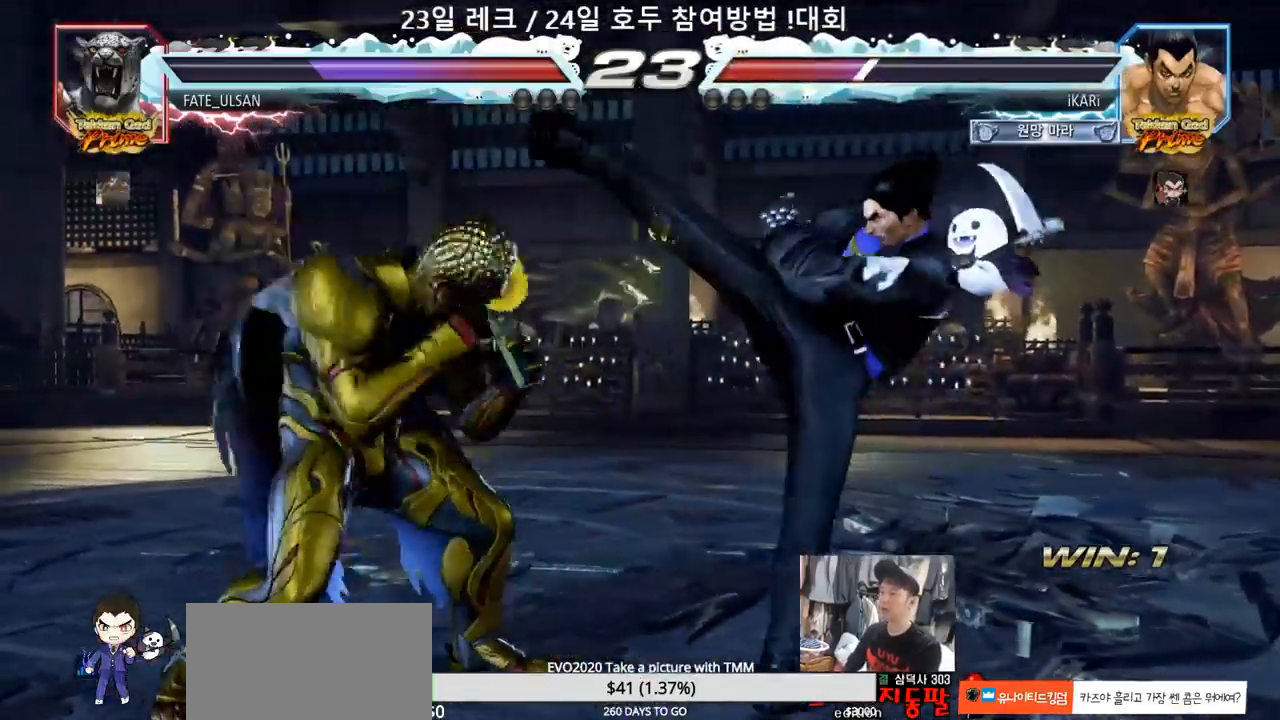
{"dt_ms": 500, "buttons": [], "left_stick": "right", "events": [[233, "left_stick", "right"]]}
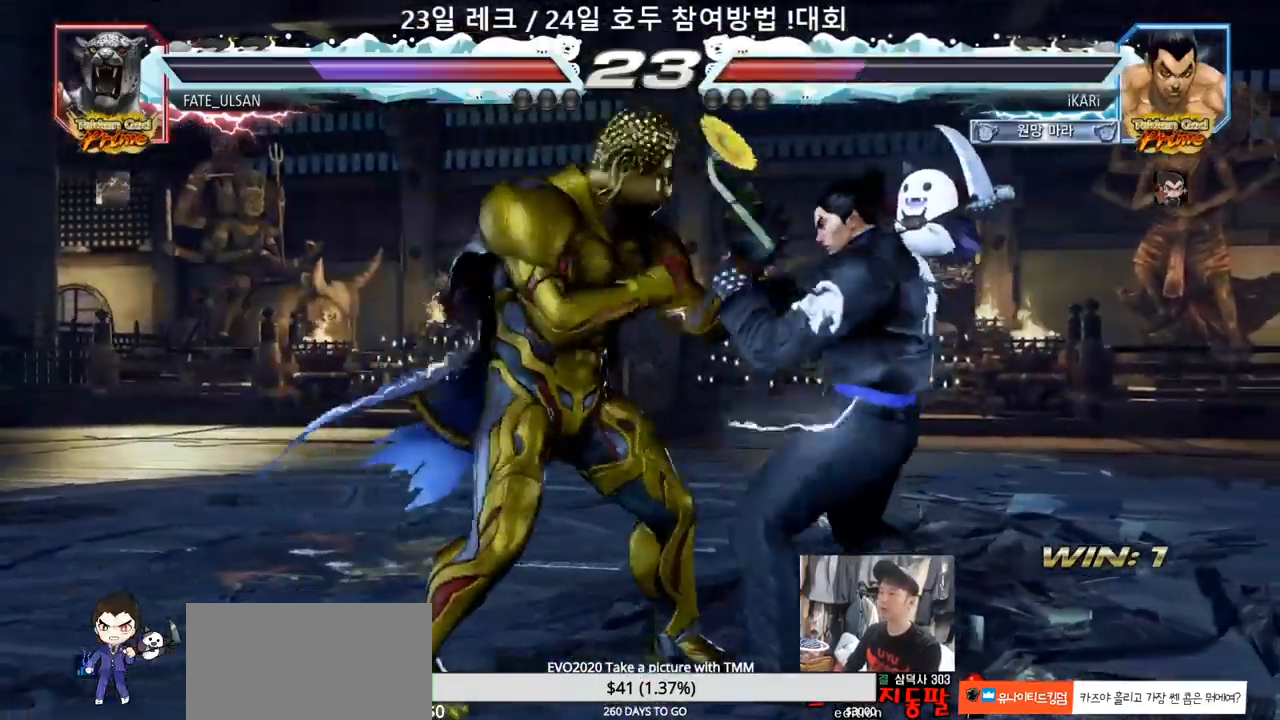
{"dt_ms": 500, "buttons": [], "left_stick": "center", "events": [[233, "left_stick", "up"], [333, "left_stick", "center"], [350, "CIRCLE", "down"], [400, "CIRCLE", "up"], [433, "TRIANGLE", "down"], [467, "TRIANGLE", "up"]]}
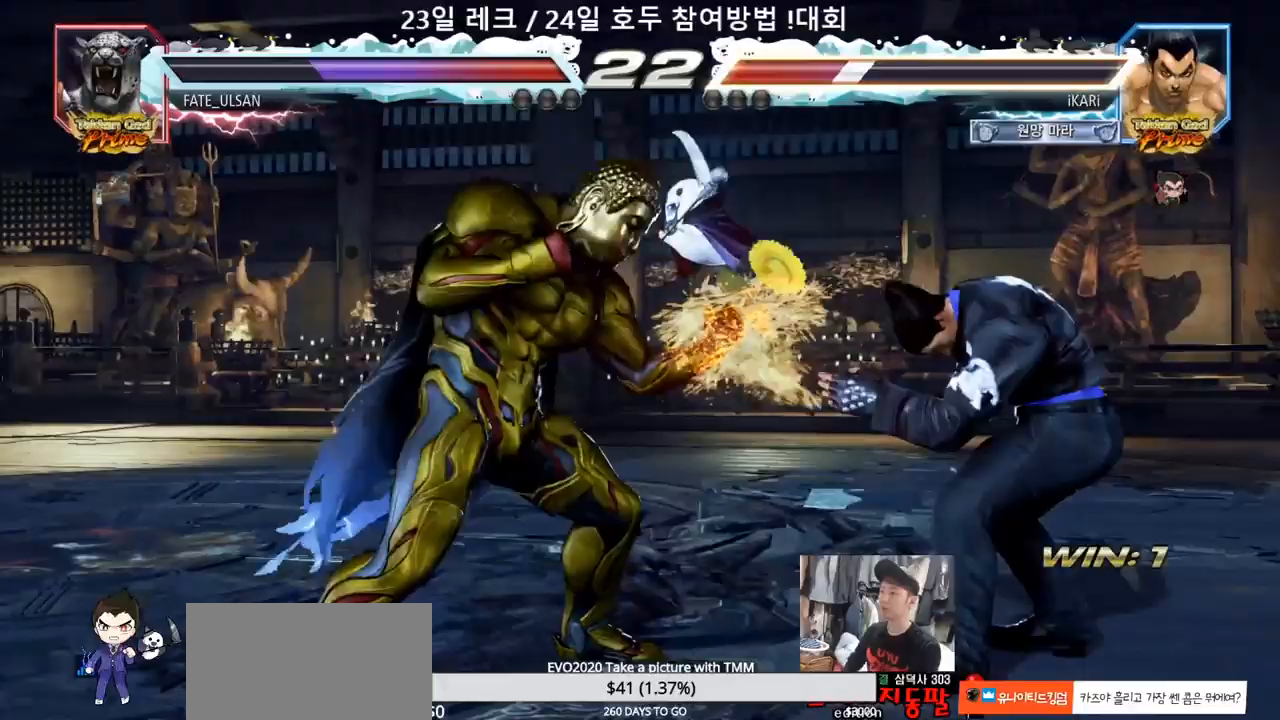
{"dt_ms": 500, "buttons": [], "left_stick": "right", "events": [[233, "left_stick", "right"], [300, "left_stick", "center"], [367, "left_stick", "right"]]}
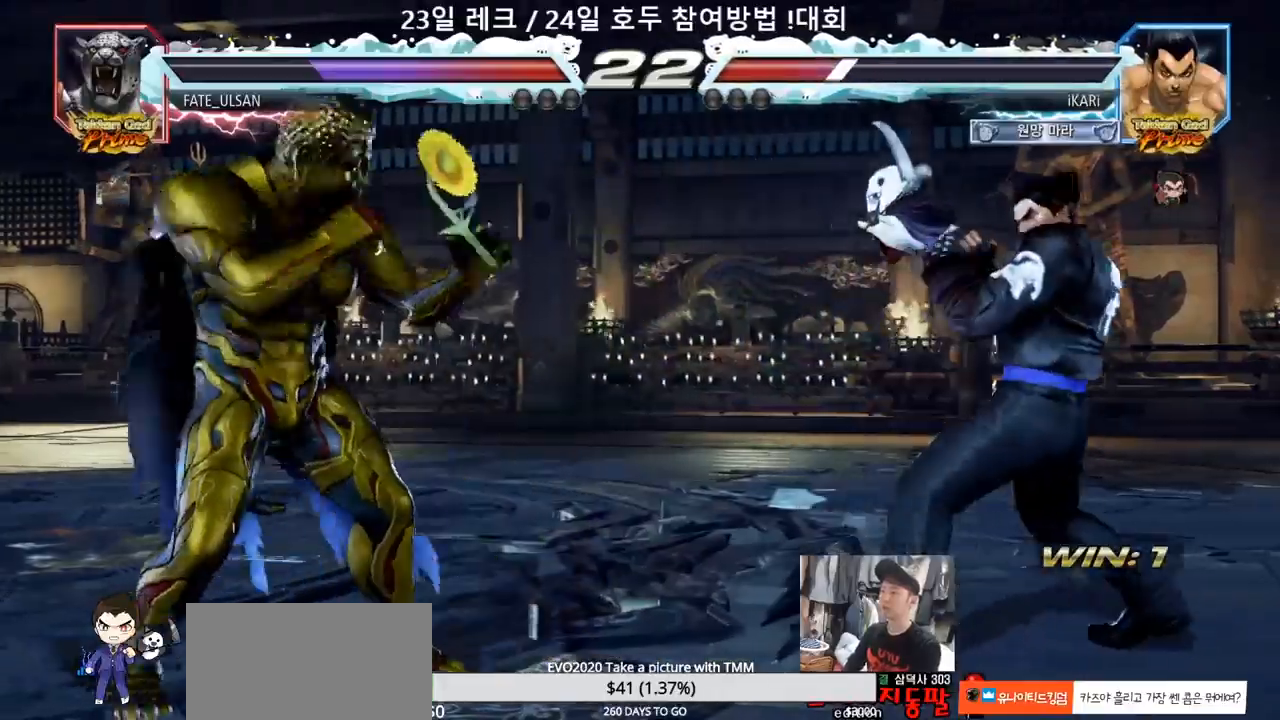
{"dt_ms": 500, "buttons": [], "left_stick": "center", "events": [[100, "left_stick", "down"], [167, "left_stick", "center"], [217, "left_stick", "left"], [400, "left_stick", "down"], [500, "left_stick", "center"]]}
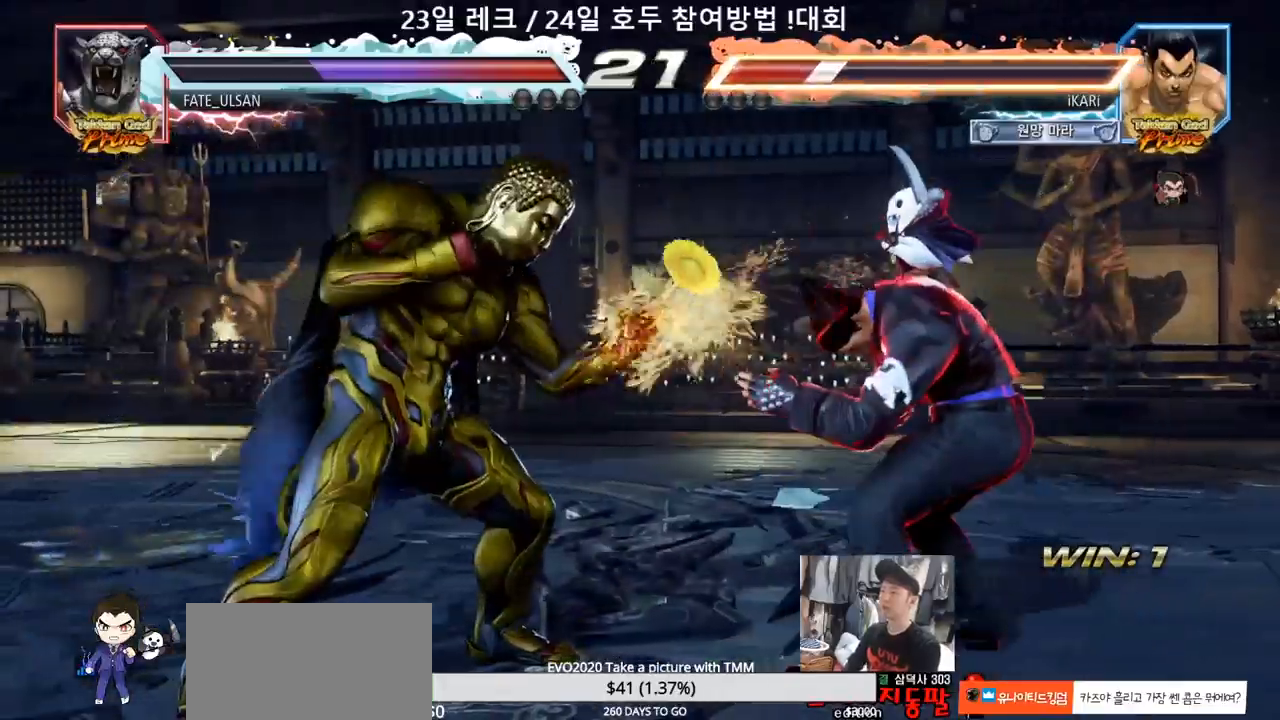
{"dt_ms": 500, "buttons": [], "left_stick": "right", "events": [[250, "left_stick", "right"], [300, "left_stick", "center"], [367, "left_stick", "right"]]}
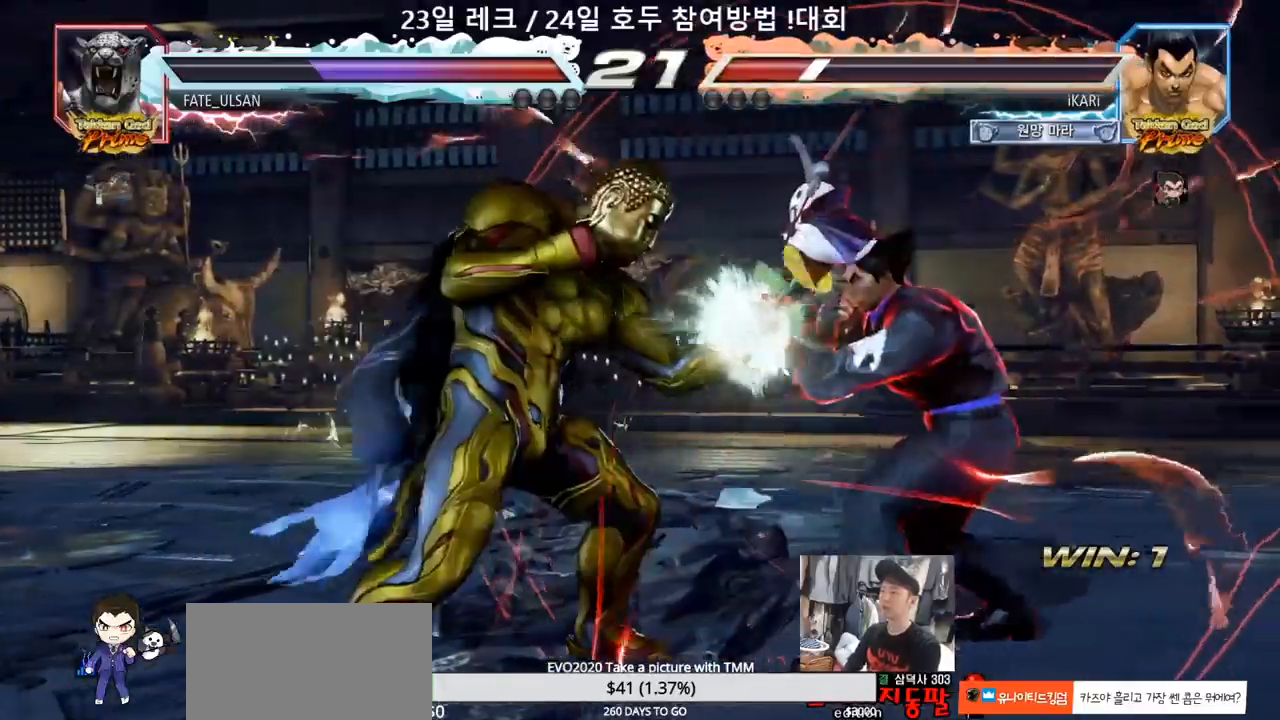
{"dt_ms": 500, "buttons": [], "left_stick": "center"}
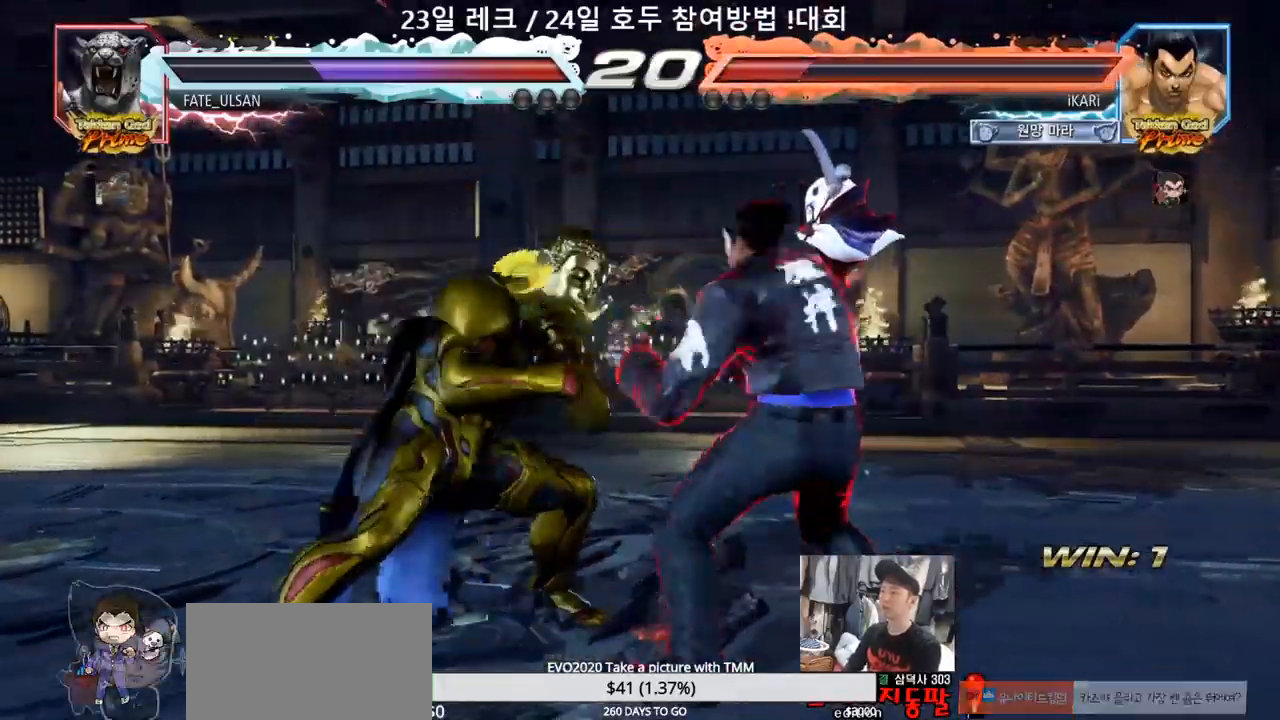
{"dt_ms": 500, "buttons": [], "left_stick": "center", "events": [[333, "left_stick", "right"], [383, "left_stick", "center"]]}
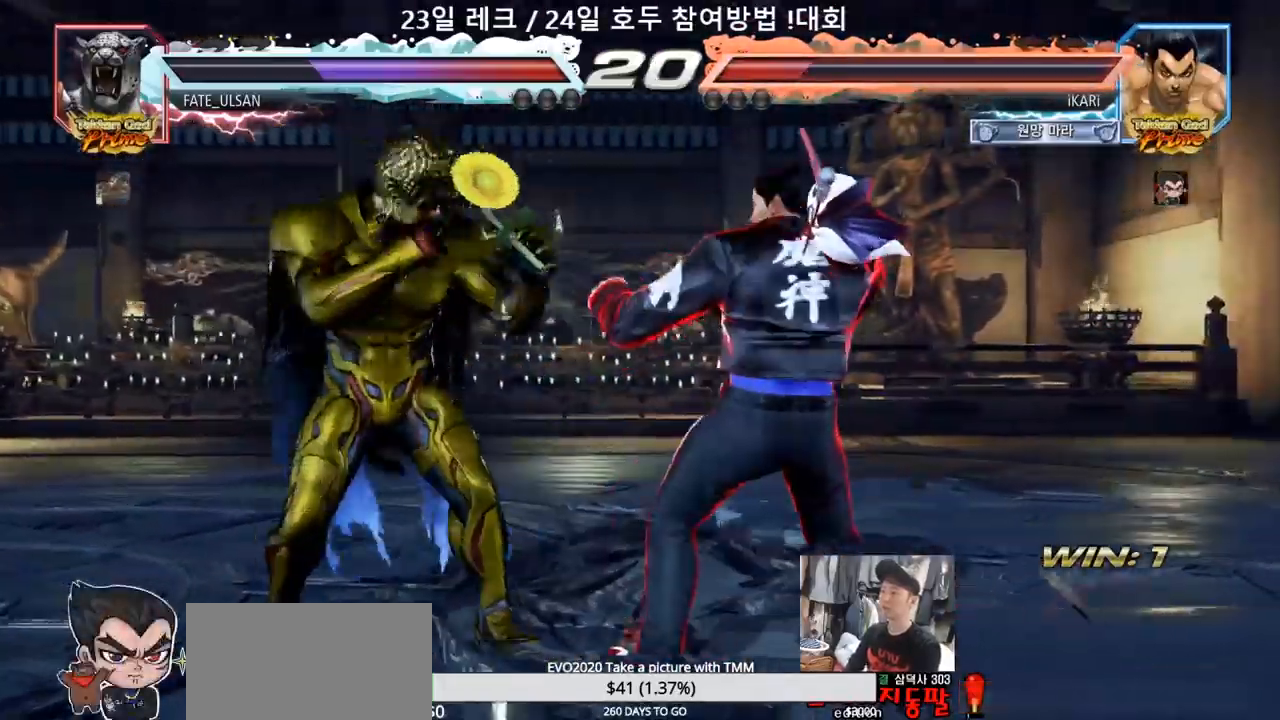
{"dt_ms": 500, "buttons": [], "left_stick": "left"}
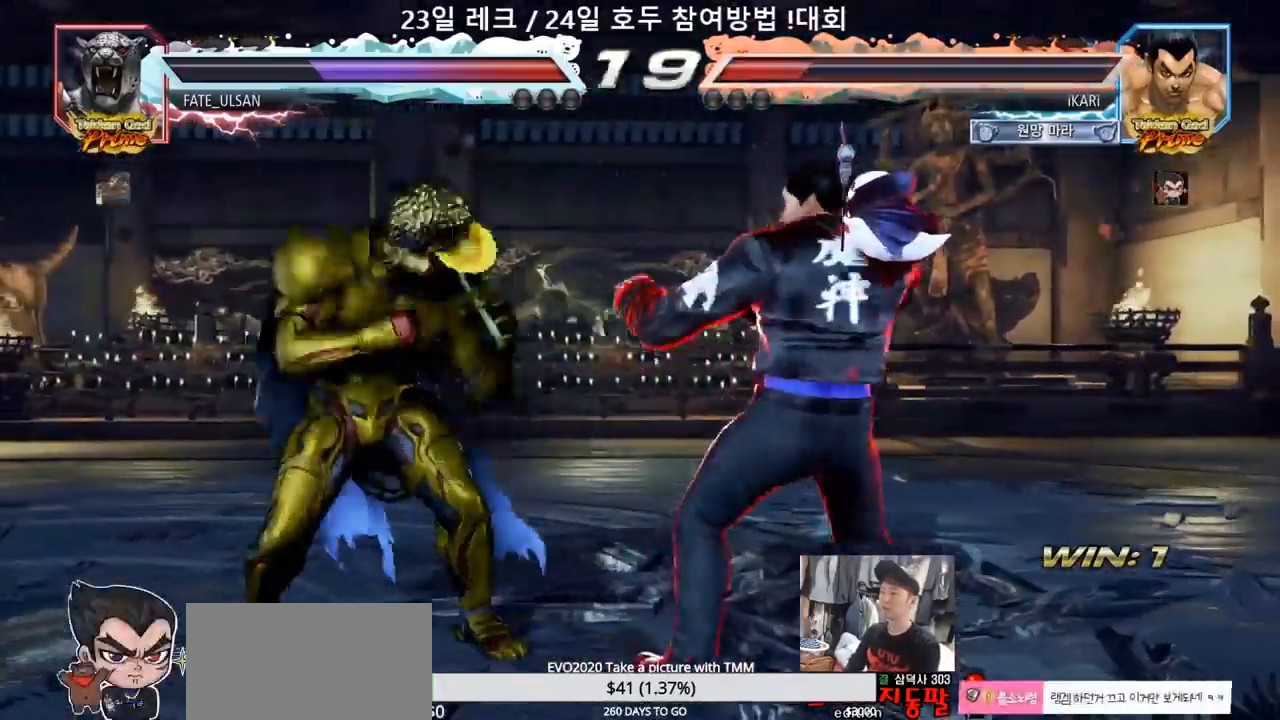
{"dt_ms": 500, "buttons": [], "left_stick": "center", "events": [[50, "left_stick", "down-left"], [167, "left_stick", "left"], [233, "CROSS", "down"], [300, "CROSS", "up"], [317, "TRIANGLE", "down"], [367, "TRIANGLE", "up"], [400, "left_stick", "center"]]}
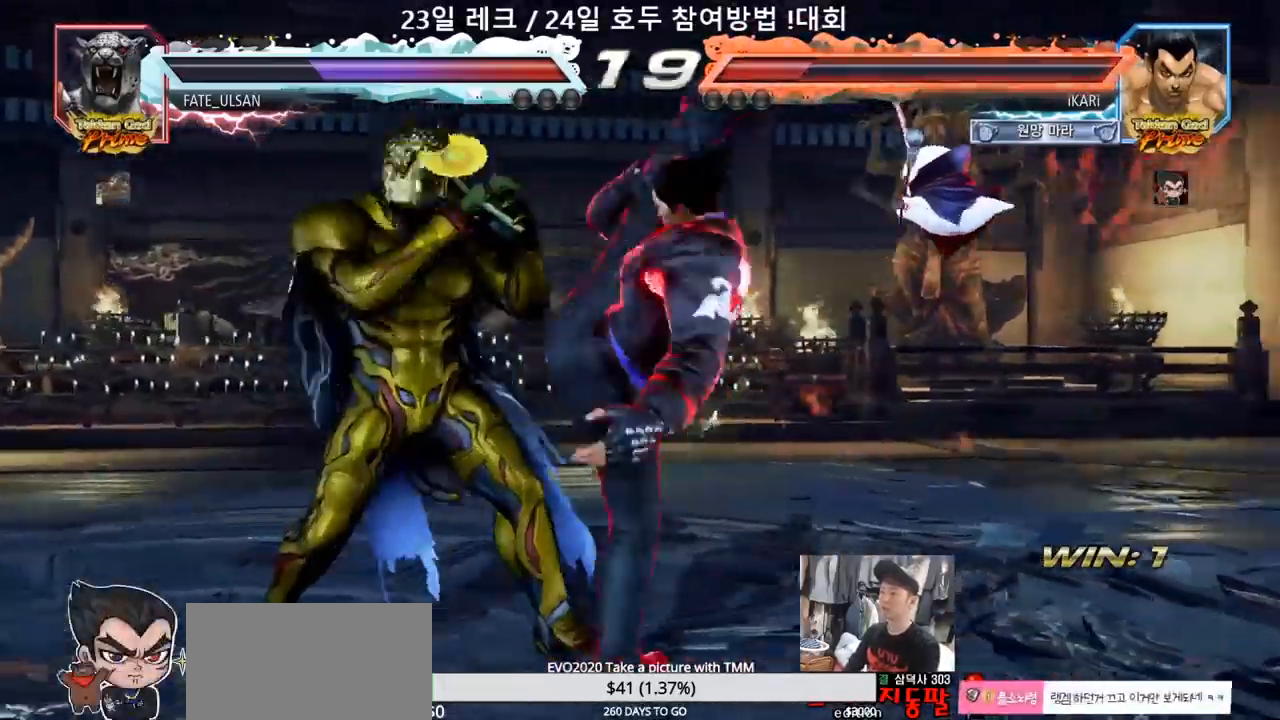
{"dt_ms": 500, "buttons": ["SQUARE"], "left_stick": "down-left"}
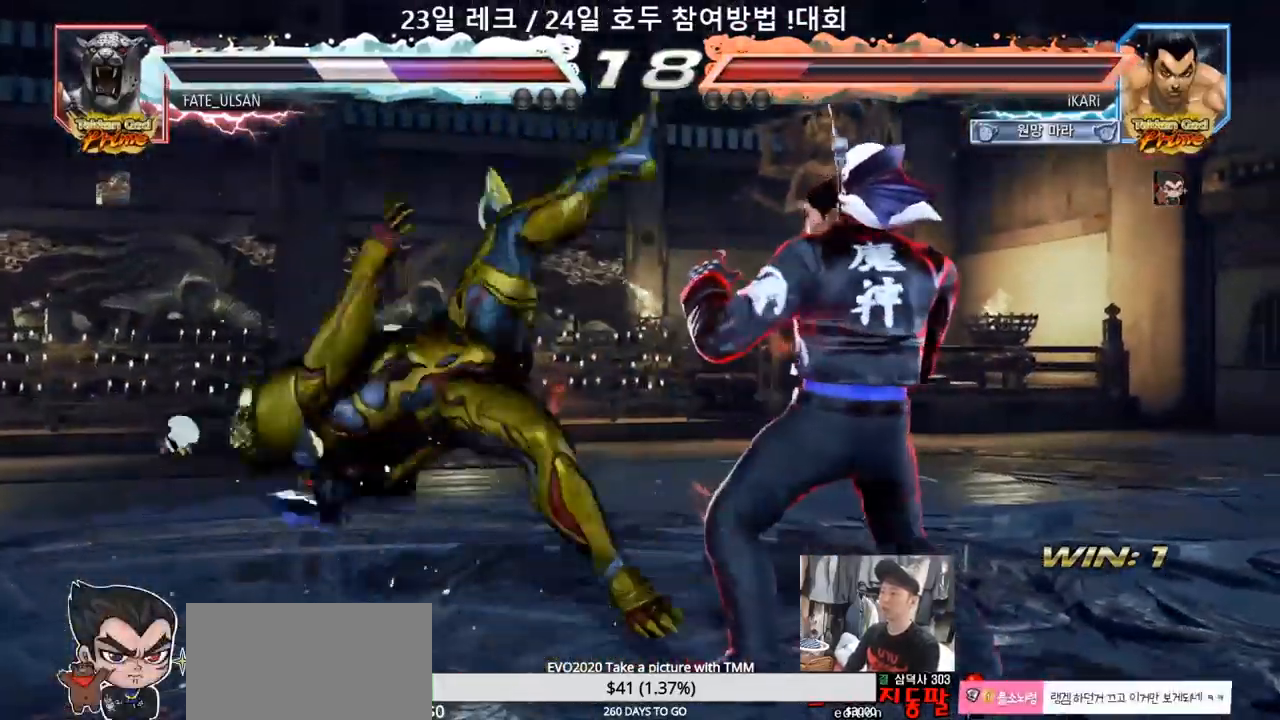
{"dt_ms": 500, "buttons": ["TRIANGLE"], "left_stick": "down-left"}
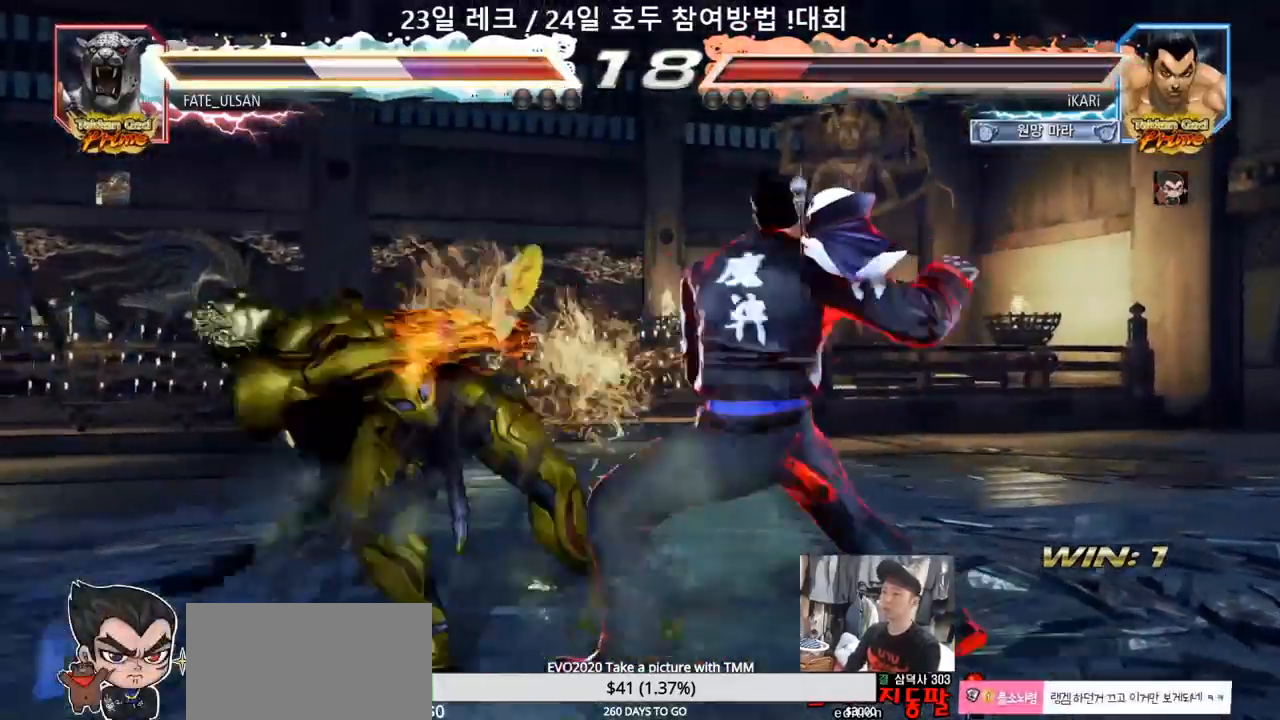
{"dt_ms": 500, "buttons": [], "left_stick": "center", "events": [[17, "TRIANGLE", "up"], [67, "TRIANGLE", "down"], [100, "left_stick", "center"], [117, "TRIANGLE", "up"], [167, "TRIANGLE", "down"], [250, "TRIANGLE", "up"]]}